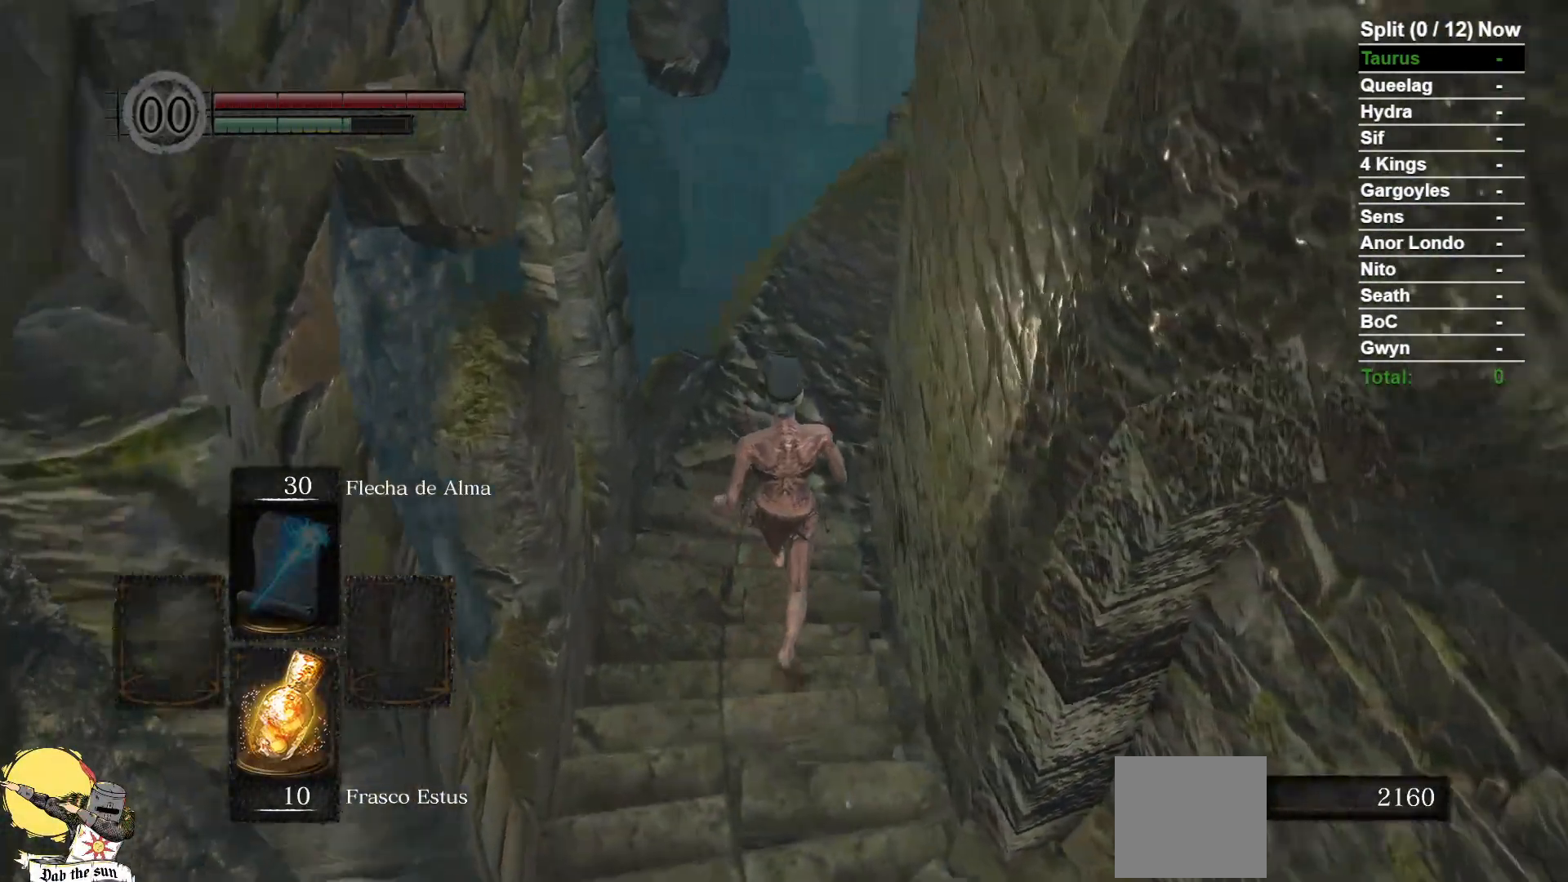
Gameplay with a controller (Xbox layout); each line is a JSON object with the inputs held at the frame after it (dt_ms = milliseconds from this image to that frame). "events" lists button and stick changes between this image and that frame as [ms after this image, input, new state], when the widget could be followed in between. Not read: SELECT START.
{"dt_ms": 500, "buttons": ["B"], "left_stick": "up", "right_stick": "down-right", "events": [[183, "right_stick", "center"], [450, "right_stick", "down-right"]]}
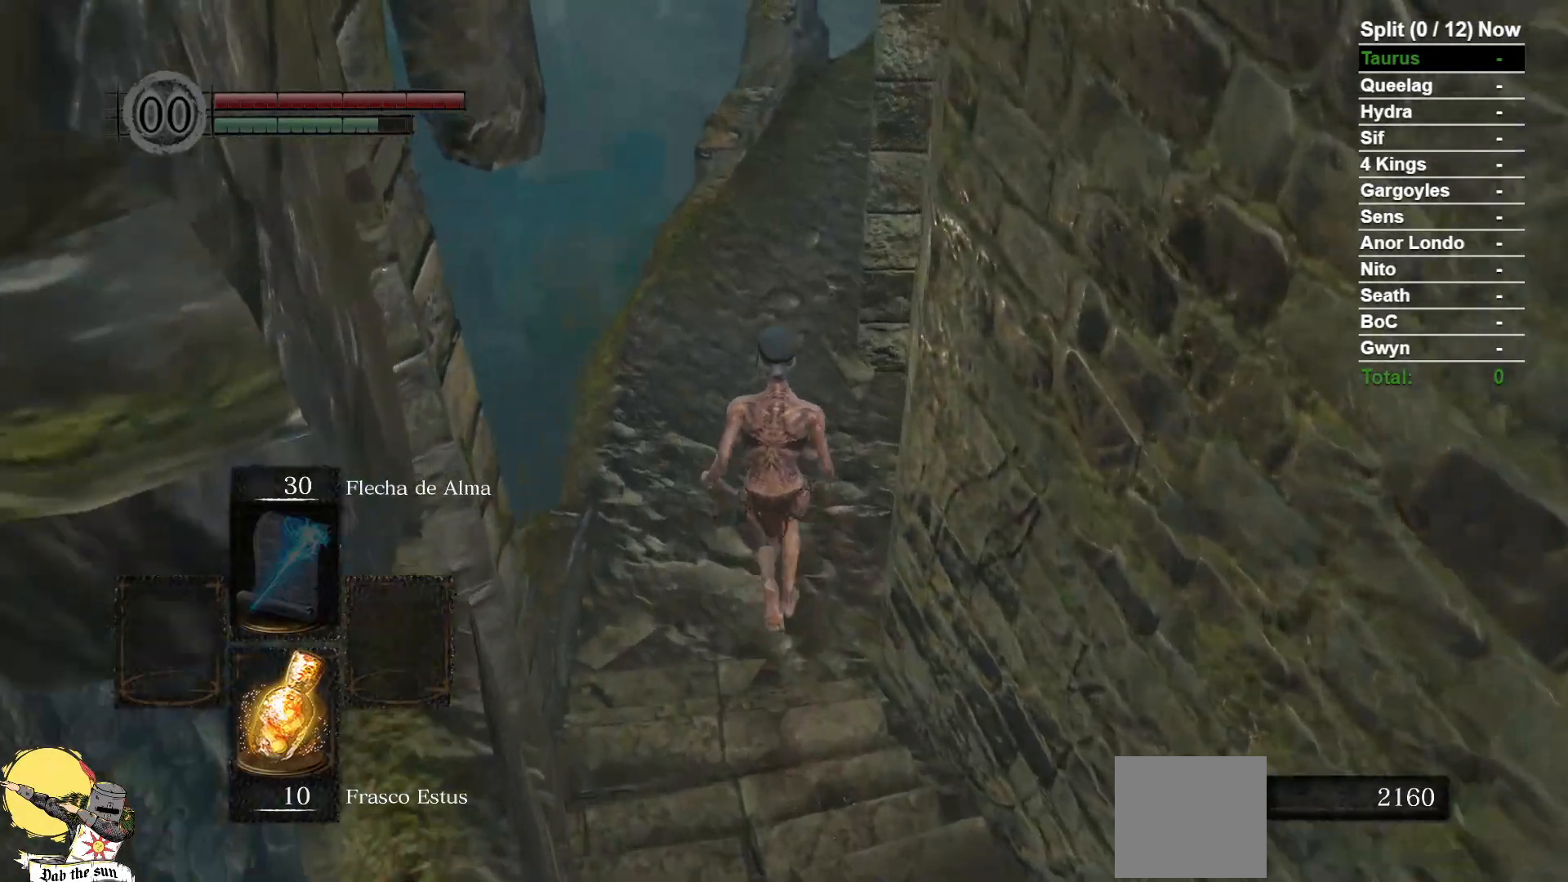
{"dt_ms": 500, "buttons": ["B"], "left_stick": "up", "right_stick": "down-right", "events": [[183, "right_stick", "center"], [483, "right_stick", "down-right"]]}
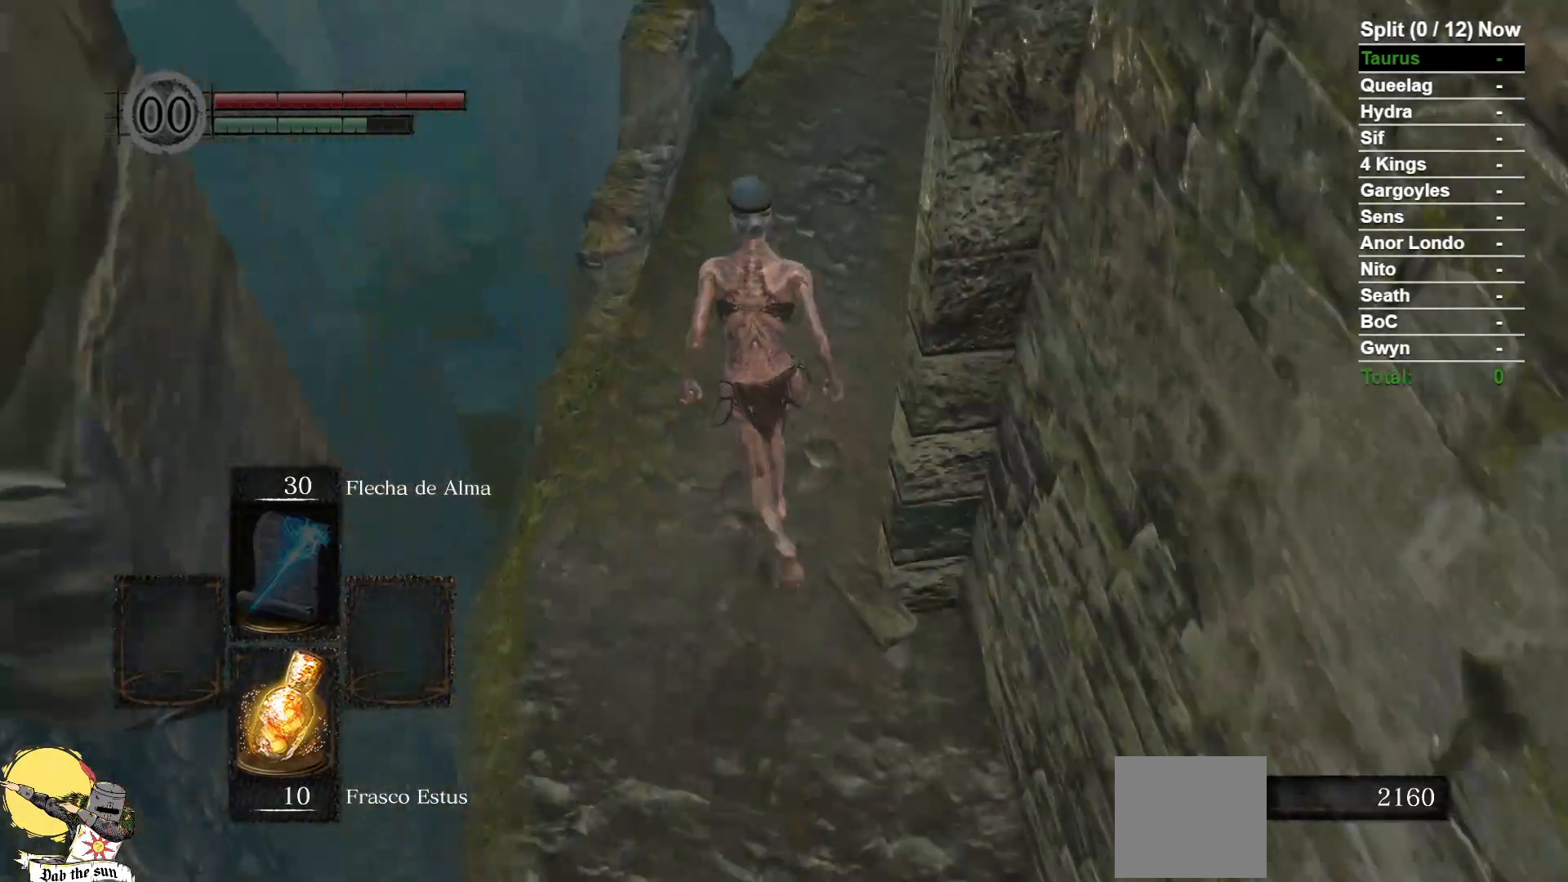
{"dt_ms": 1000, "buttons": ["B"], "left_stick": "up", "right_stick": "center"}
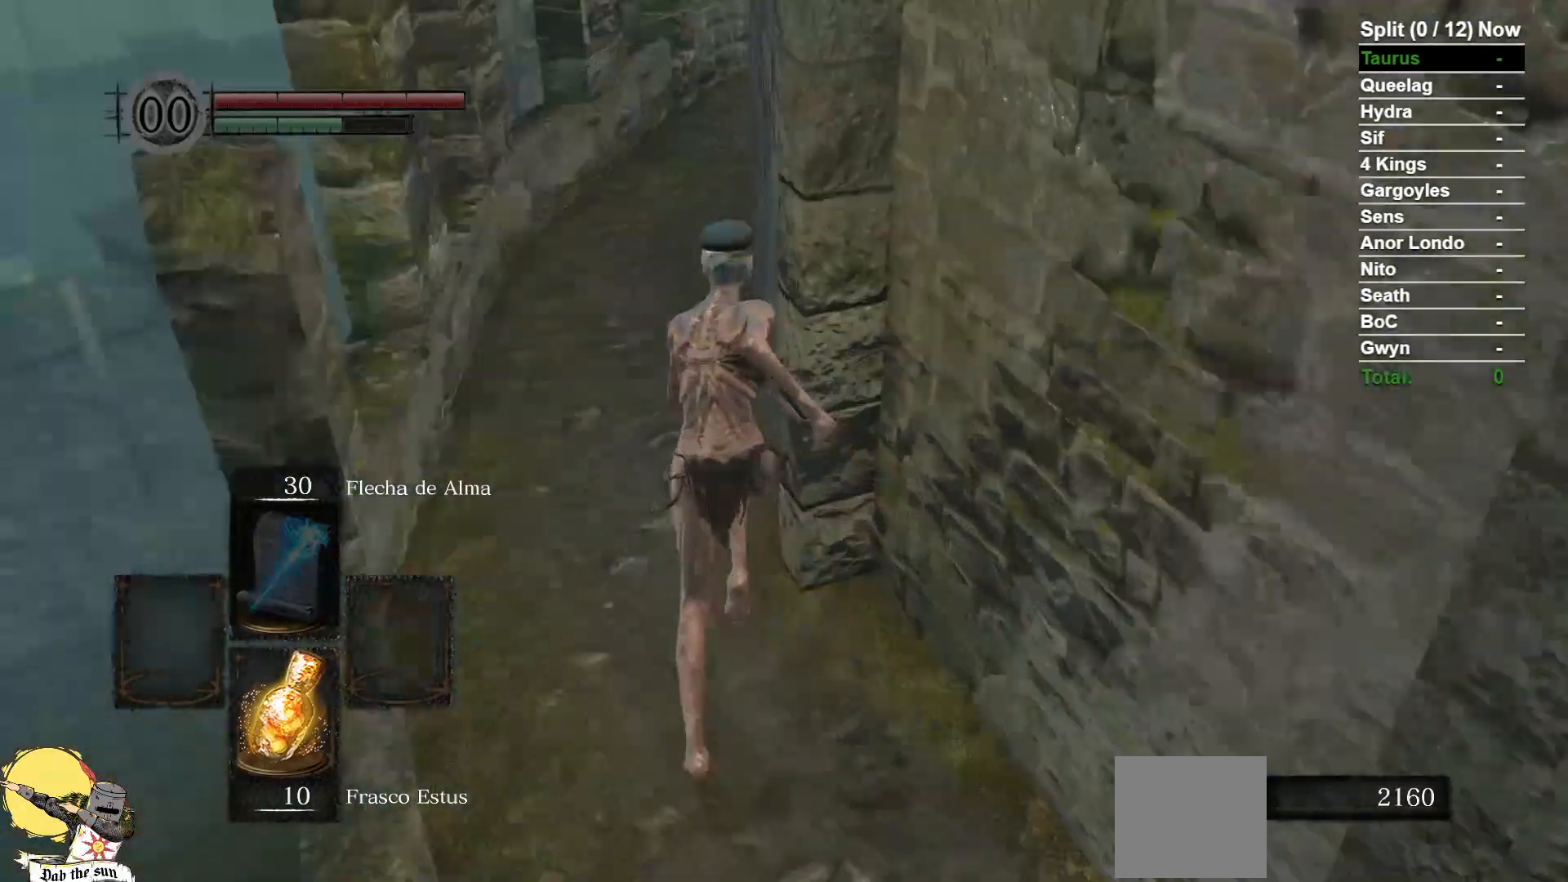
{"dt_ms": 500, "buttons": ["B"], "left_stick": "up", "right_stick": "down-right", "events": [[367, "right_stick", "down-right"]]}
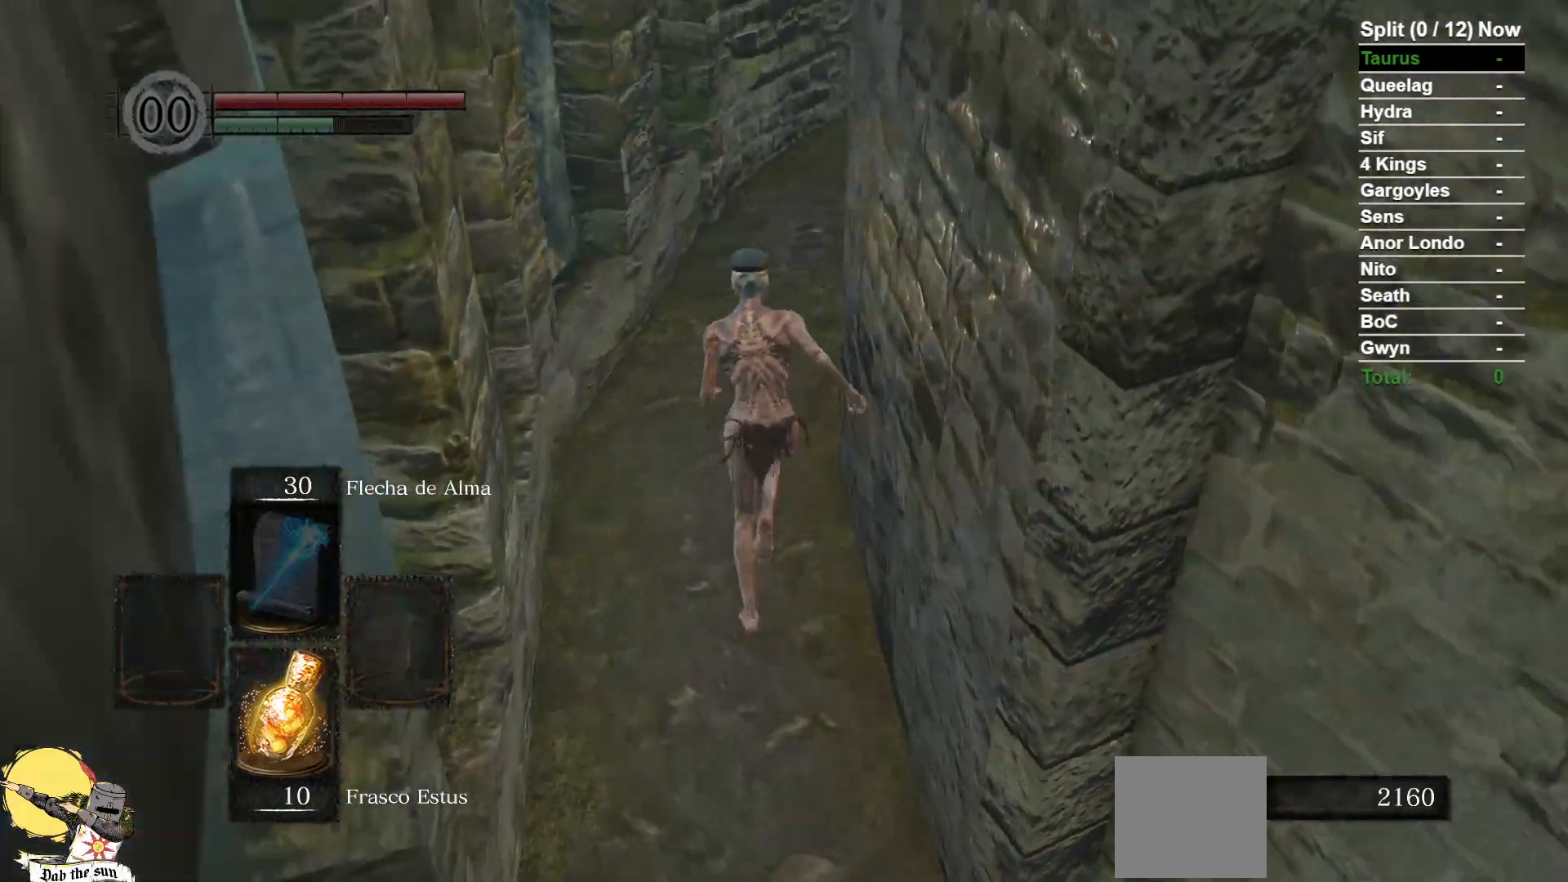
{"dt_ms": 500, "buttons": ["B"], "left_stick": "up", "right_stick": "center", "events": [[83, "right_stick", "center"]]}